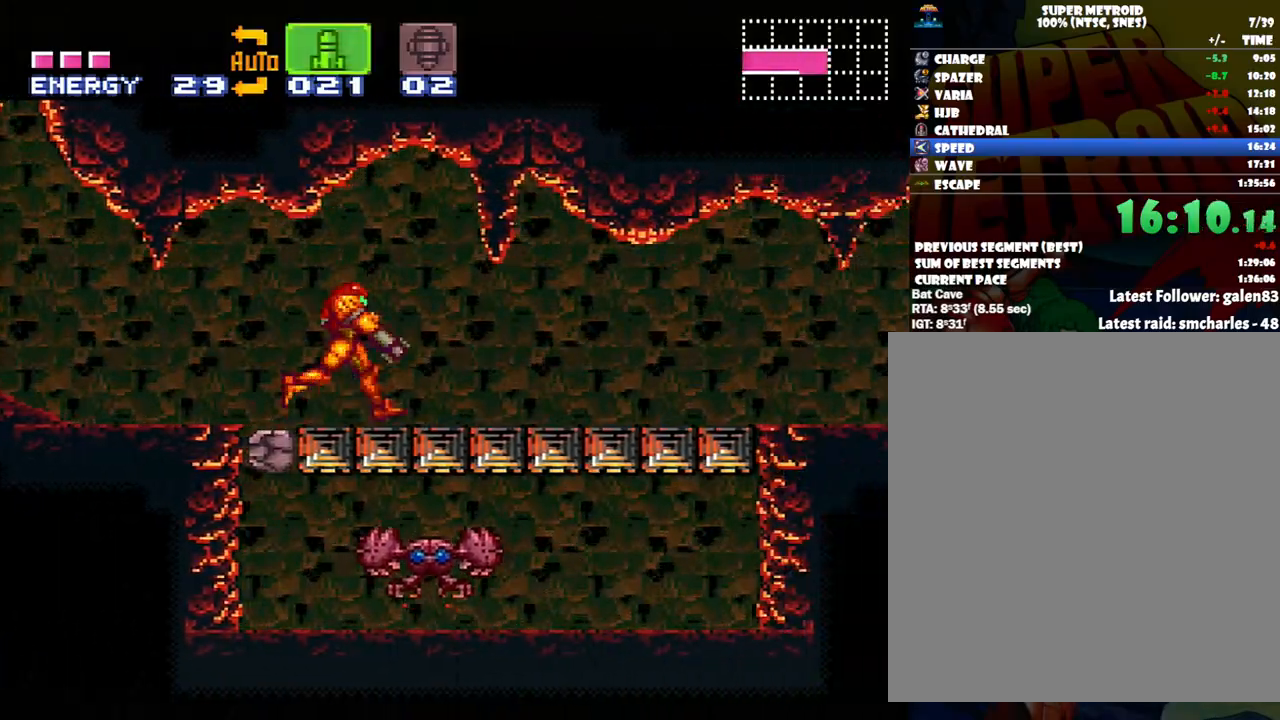
Gameplay with a controller (Nintendo layout); each line is a JSON object with the inputs held at the frame after it. "events" lists button and stick changes between this image and that frame as [ms after this image, input, new state], when the widget could be followed in between. Not read: L3 R3.
{"buttons": ["A", "L1", "R1", "DPAD_RIGHT"], "events": [[83, "L1", "up"], [83, "R1", "down"], [117, "L1", "down"], [150, "R1", "up"], [250, "L1", "up"], [250, "R1", "down"], [300, "L1", "down"], [333, "R1", "up"], [450, "L1", "up"], [450, "R1", "down"], [500, "L1", "down"]]}
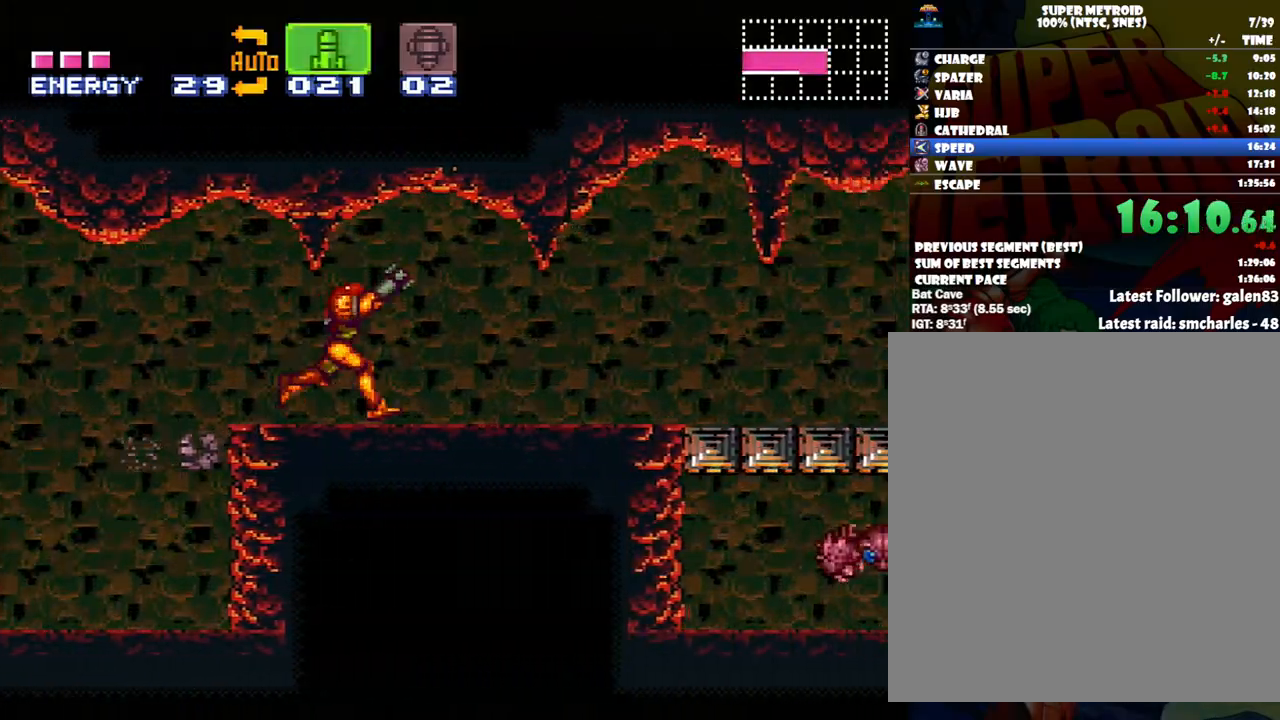
{"buttons": ["A", "DPAD_RIGHT"], "events": [[17, "R1", "up"], [117, "L1", "up"], [150, "R1", "down"], [183, "L1", "down"], [267, "R1", "up"], [333, "L1", "up"], [333, "R1", "down"], [400, "L1", "down"], [433, "R1", "up"], [483, "L1", "up"]]}
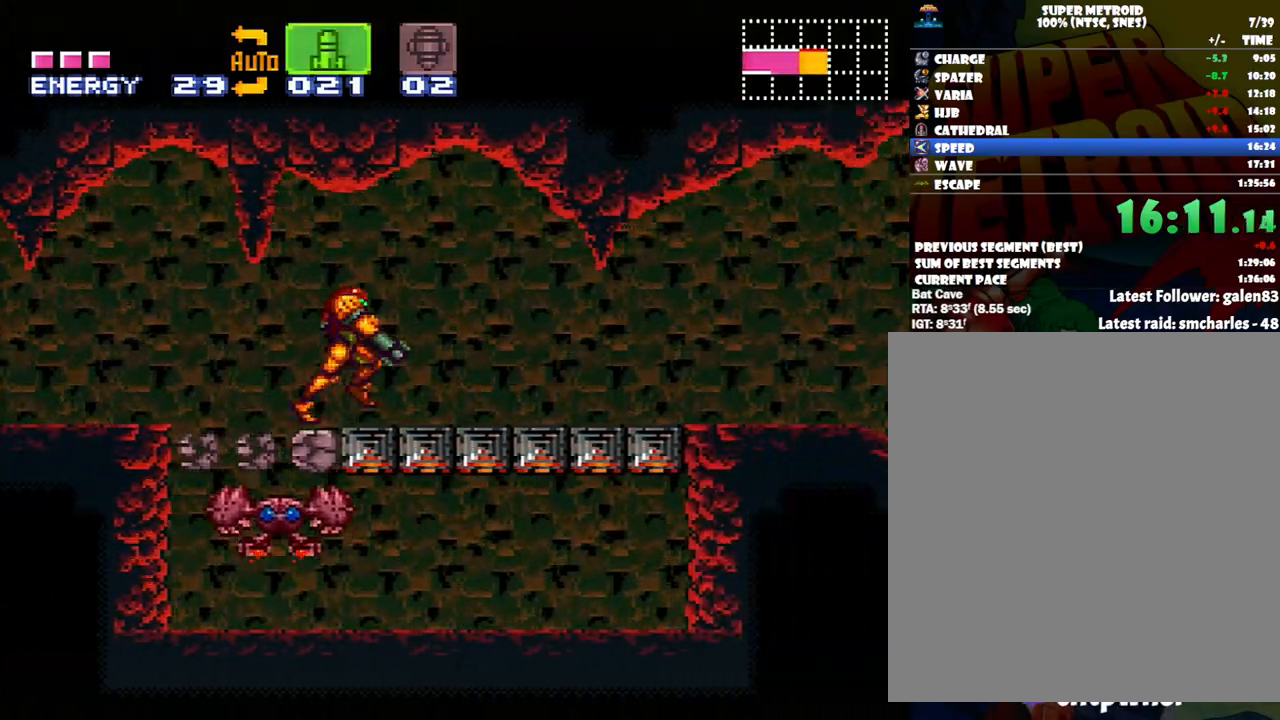
{"buttons": ["A", "L1", "R1", "DPAD_RIGHT"], "events": [[50, "R1", "down"], [83, "L1", "down"], [117, "R1", "up"], [167, "L1", "up"], [233, "R1", "down"], [267, "L1", "down"], [317, "R1", "up"], [400, "L1", "up"], [417, "R1", "down"], [483, "L1", "down"]]}
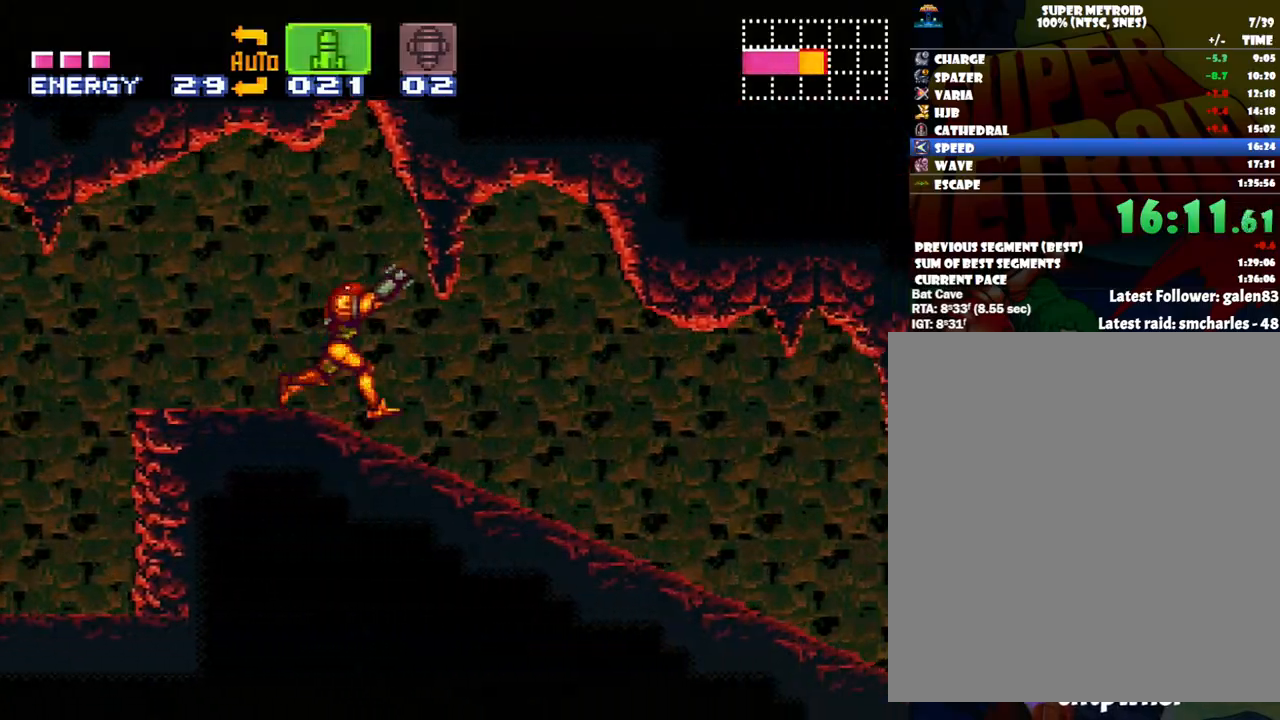
{"buttons": ["A", "DPAD_RIGHT"], "events": [[17, "R1", "up"], [83, "L1", "up"], [133, "R1", "down"], [167, "L1", "down"], [200, "R1", "up"], [267, "L1", "up"], [350, "L1", "down"], [350, "R1", "down"], [433, "R1", "up"], [467, "L1", "up"]]}
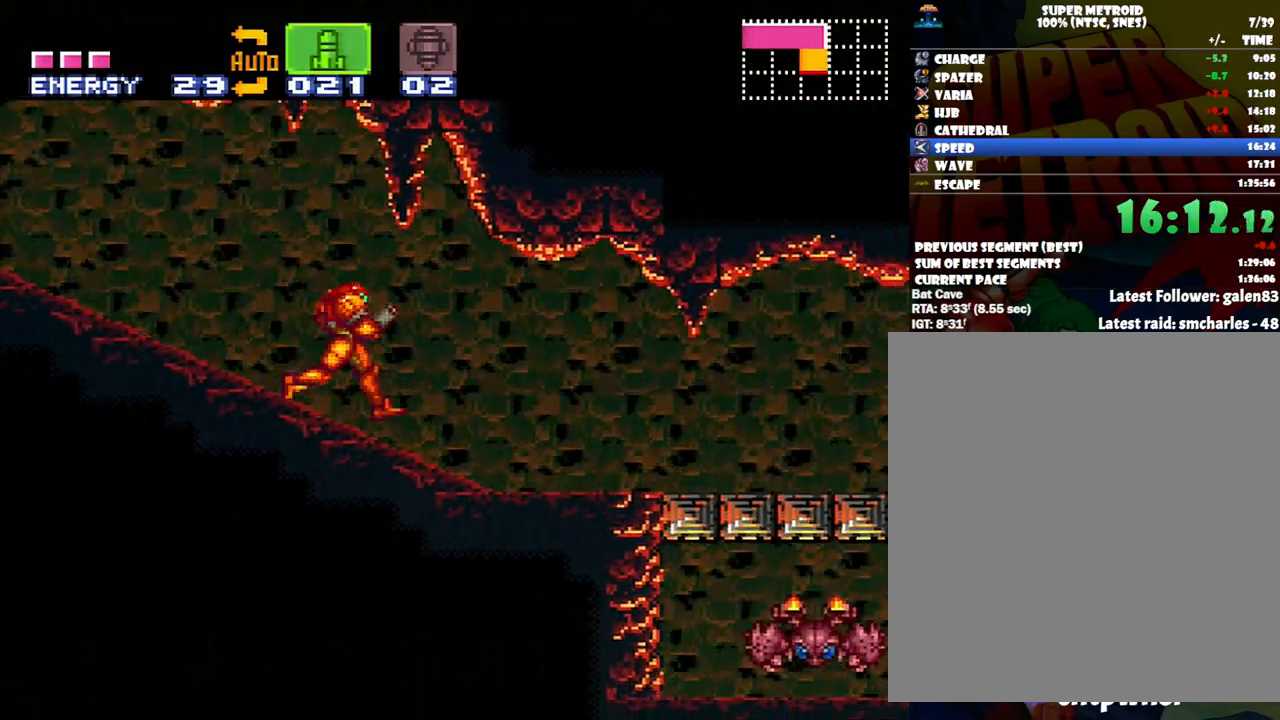
{"buttons": ["A", "DPAD_RIGHT"], "events": [[17, "L1", "down"], [17, "R1", "down"], [133, "L1", "up"], [133, "R1", "up"], [183, "L1", "down"], [217, "R1", "down"], [300, "L1", "up"], [300, "R1", "up"], [383, "L1", "down"], [383, "R1", "down"], [450, "L1", "up"], [450, "R1", "up"]]}
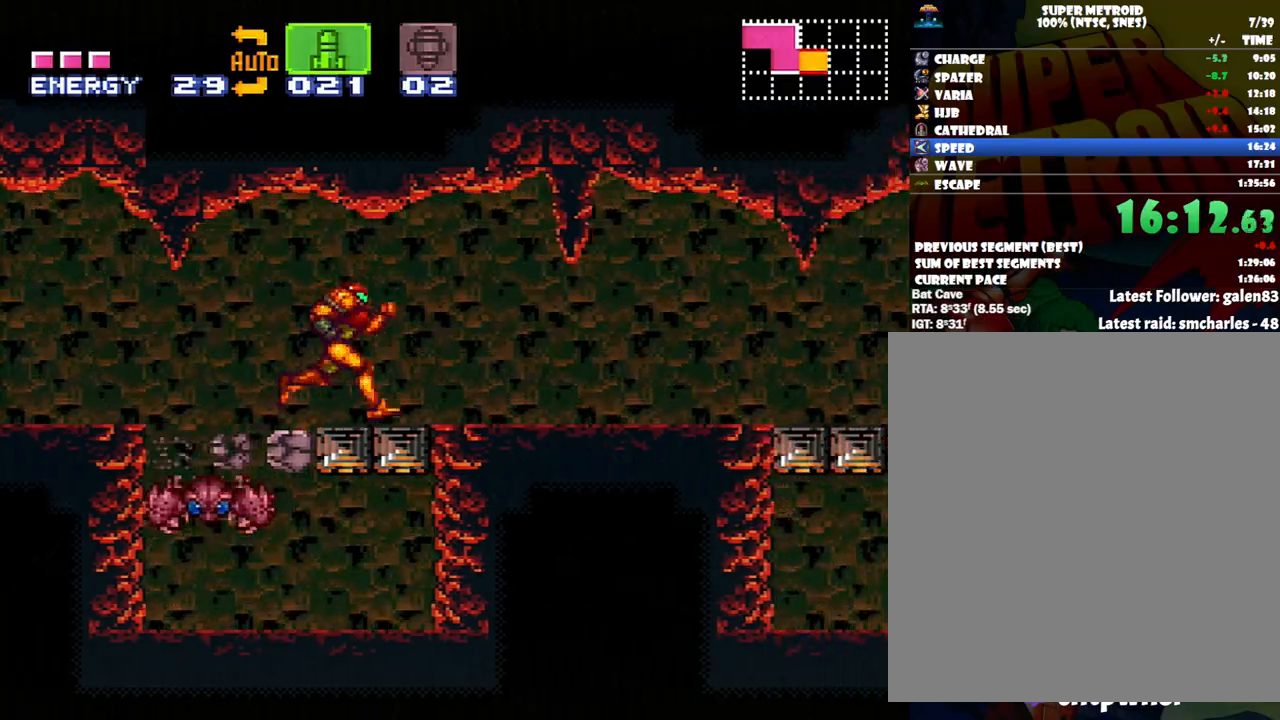
{"buttons": ["A", "R1", "DPAD_RIGHT"], "events": [[50, "L1", "down"], [83, "R1", "down"], [167, "L1", "up"], [167, "R1", "up"], [217, "L1", "down"], [267, "R1", "down"], [300, "L1", "up"], [333, "R1", "up"], [400, "L1", "down"], [433, "R1", "down"], [483, "L1", "up"]]}
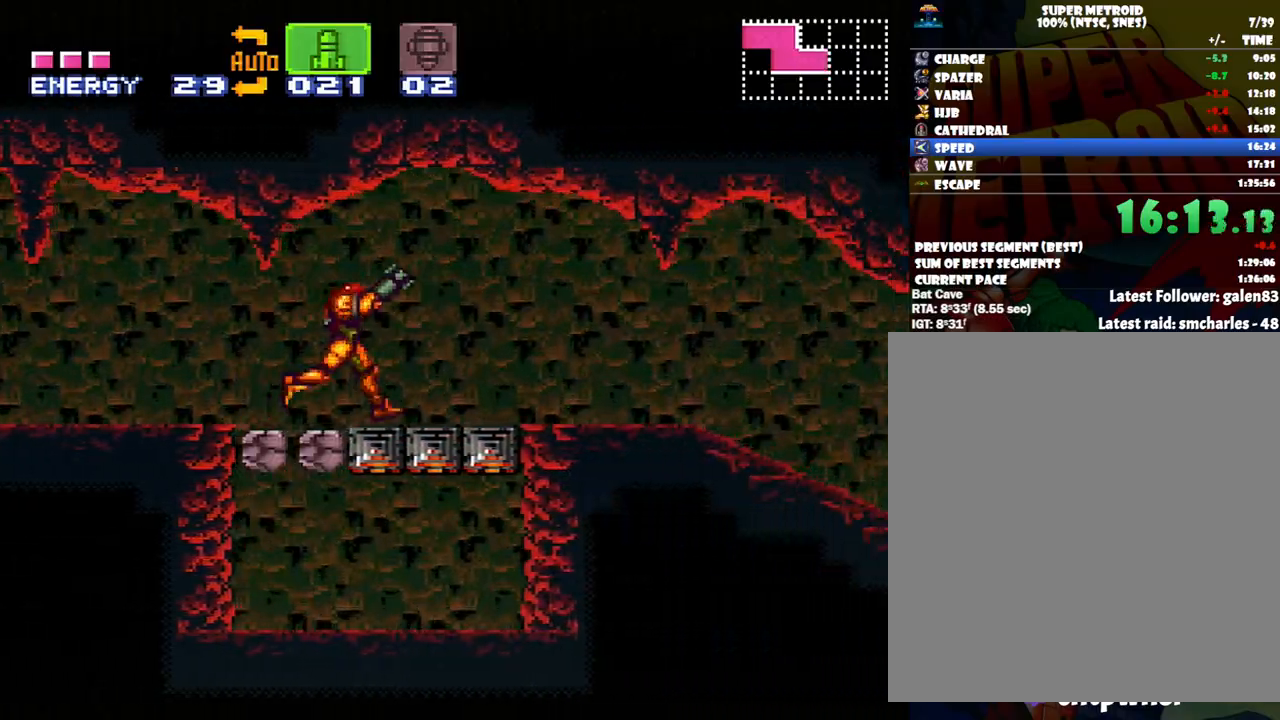
{"buttons": ["A", "L1", "DPAD_RIGHT"], "events": [[17, "R1", "up"], [83, "L1", "down"], [133, "R1", "down"], [200, "L1", "up"], [200, "R1", "up"], [233, "L1", "down"], [300, "R1", "down"], [367, "L1", "up"], [400, "R1", "up"], [433, "L1", "down"]]}
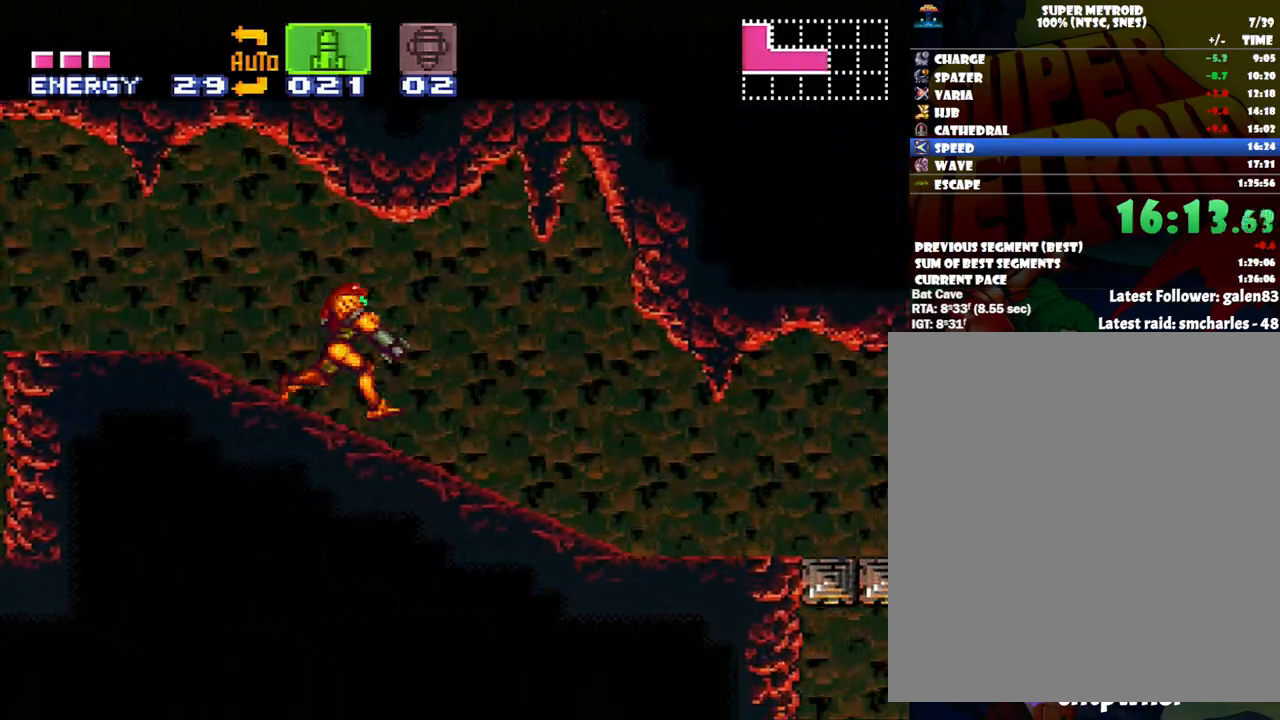
{"buttons": ["A", "R1", "DPAD_RIGHT"], "events": [[17, "L1", "up"], [17, "R1", "down"], [117, "R1", "up"], [150, "L1", "down"], [200, "R1", "down"], [250, "L1", "up"], [300, "R1", "up"], [333, "L1", "down"], [383, "R1", "down"], [417, "L1", "up"]]}
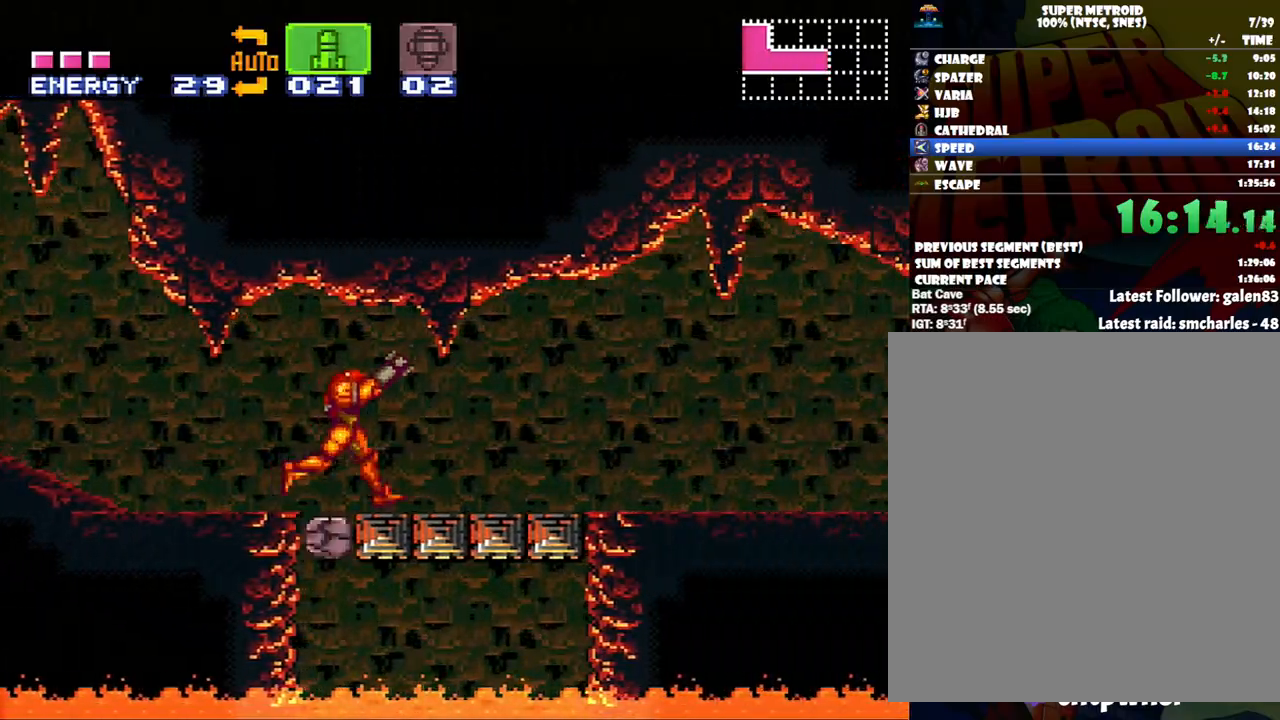
{"buttons": ["A", "R1", "DPAD_RIGHT"], "events": [[17, "L1", "down"], [17, "R1", "up"], [83, "L1", "up"], [83, "R1", "down"], [167, "L1", "down"], [167, "R1", "up"], [300, "L1", "up"], [300, "R1", "down"], [367, "L1", "down"], [367, "R1", "up"], [483, "L1", "up"], [483, "R1", "down"]]}
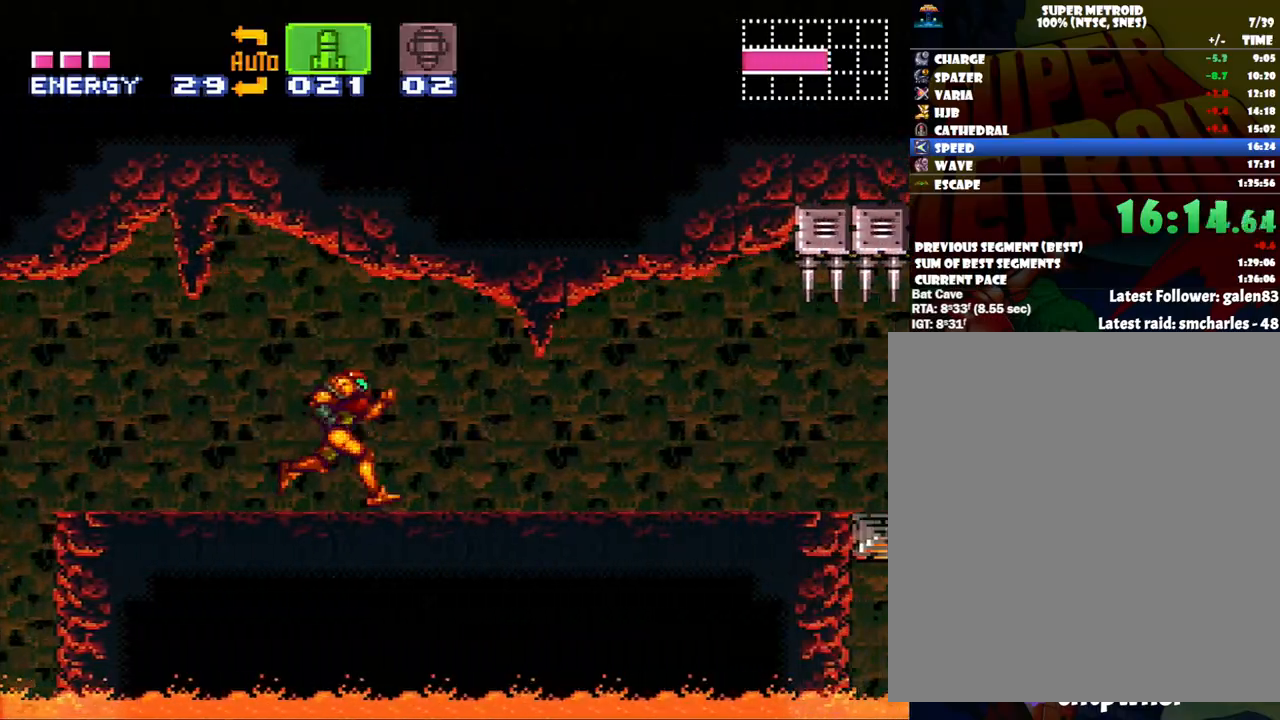
{"buttons": ["A", "L1", "DPAD_RIGHT"], "events": [[67, "L1", "down"], [83, "R1", "up"], [183, "L1", "up"], [200, "R1", "down"], [233, "L1", "down"], [267, "R1", "up"], [367, "L1", "up"], [383, "R1", "down"], [417, "L1", "down"], [483, "R1", "up"]]}
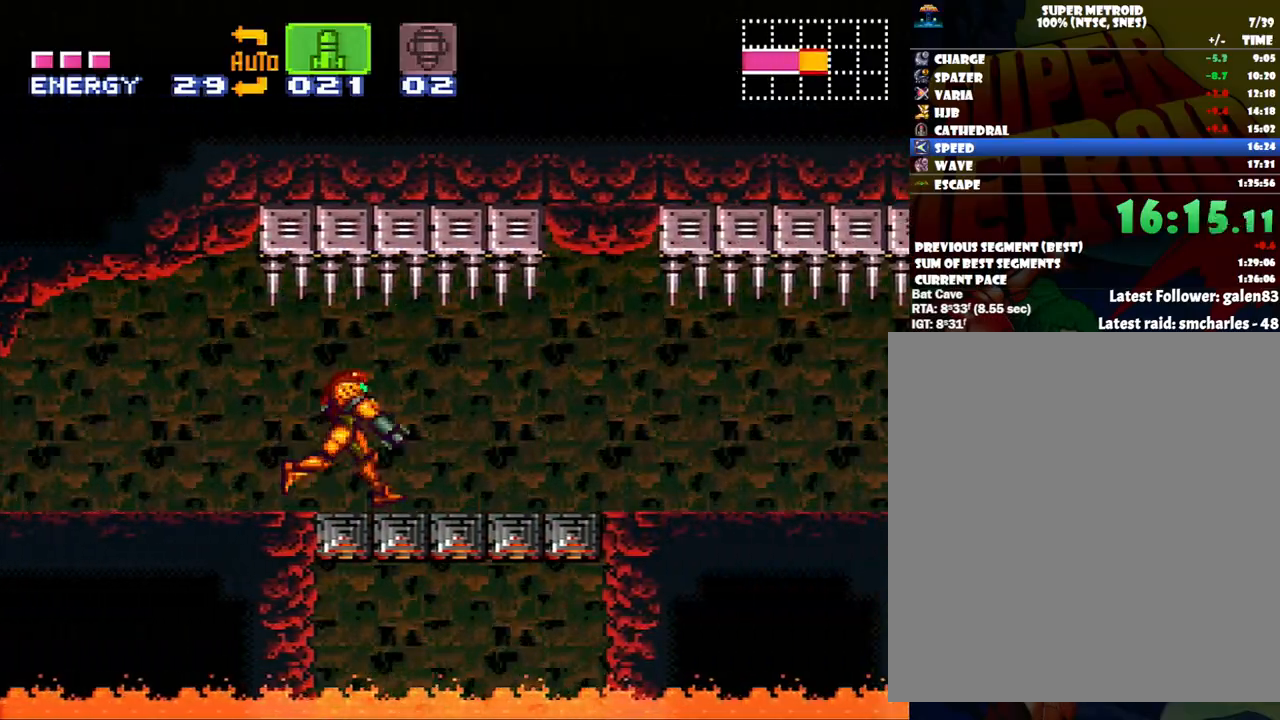
{"buttons": ["A", "L1", "R1", "DPAD_RIGHT"], "events": [[17, "L1", "up"], [100, "L1", "down"], [100, "R1", "down"], [167, "L1", "up"], [167, "R1", "up"], [267, "L1", "down"], [267, "R1", "down"], [367, "L1", "up"], [367, "R1", "up"], [467, "L1", "down"], [467, "R1", "down"]]}
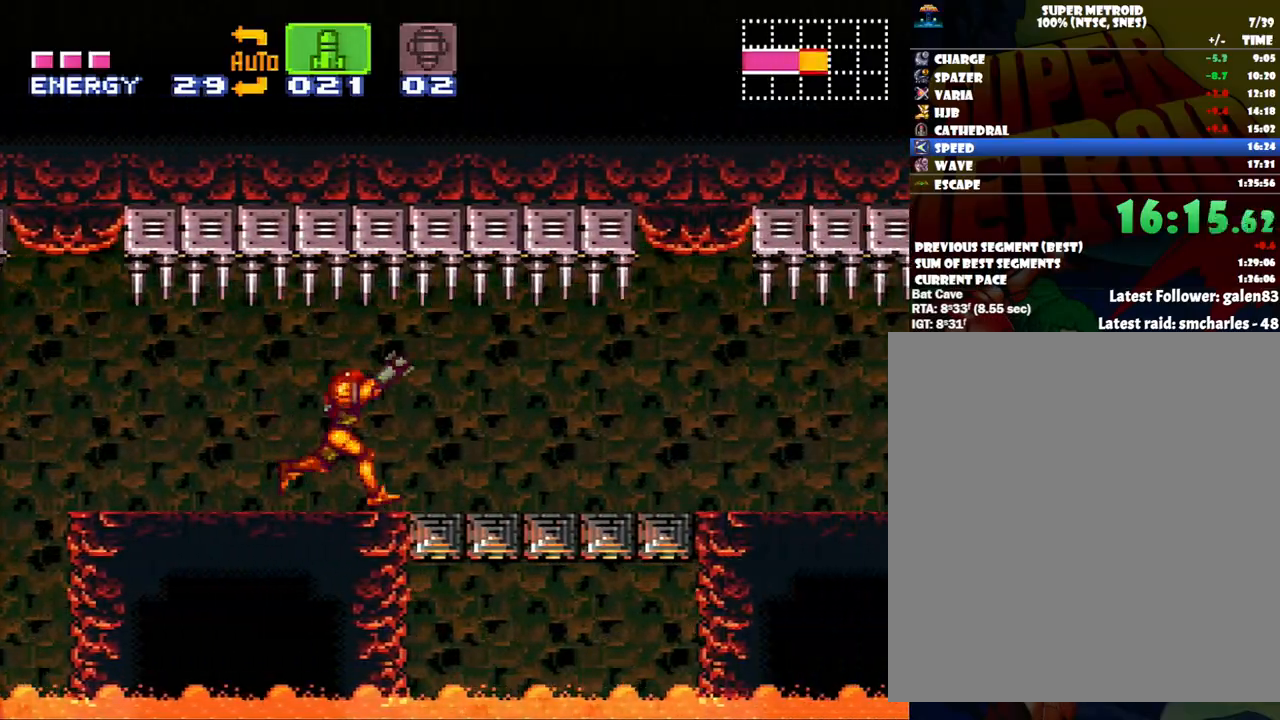
{"buttons": ["A", "DPAD_RIGHT"], "events": [[50, "L1", "up"], [50, "R1", "up"], [133, "L1", "down"], [133, "R1", "down"], [233, "L1", "up"], [233, "R1", "up"], [333, "L1", "down"], [333, "R1", "down"], [417, "L1", "up"], [417, "R1", "up"]]}
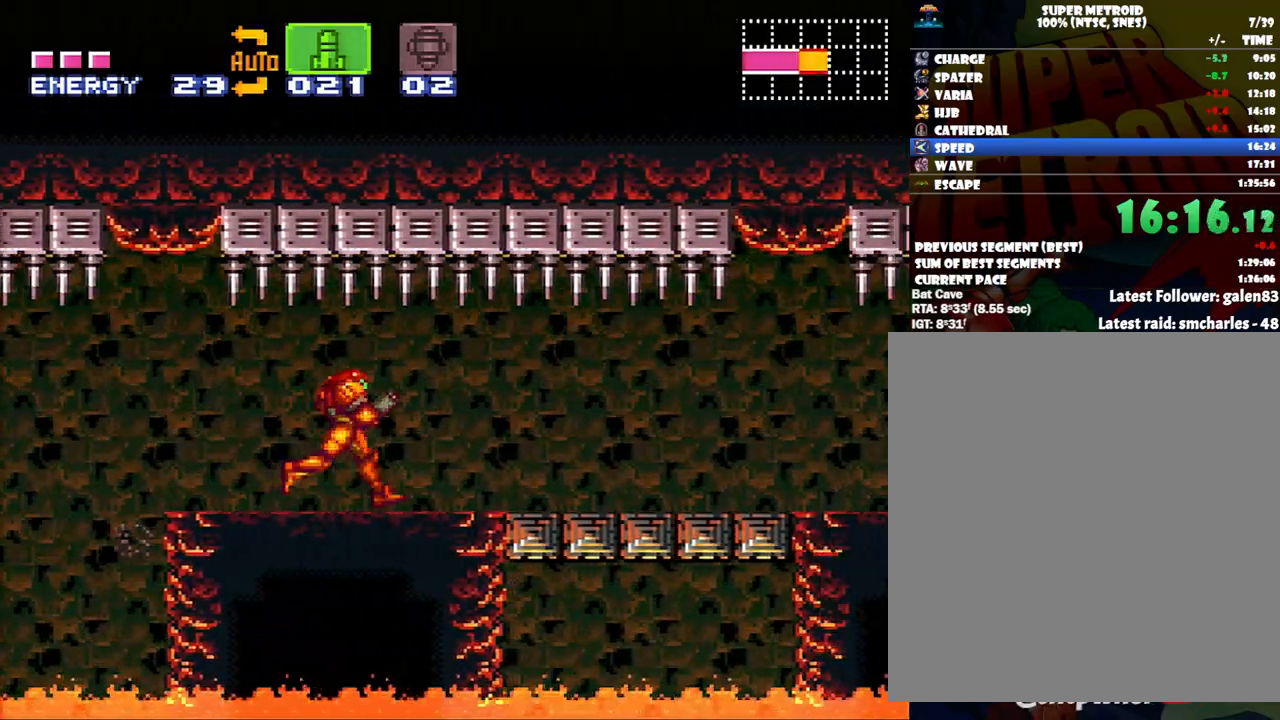
{"buttons": ["DPAD_RIGHT"], "events": [[117, "A", "up"]]}
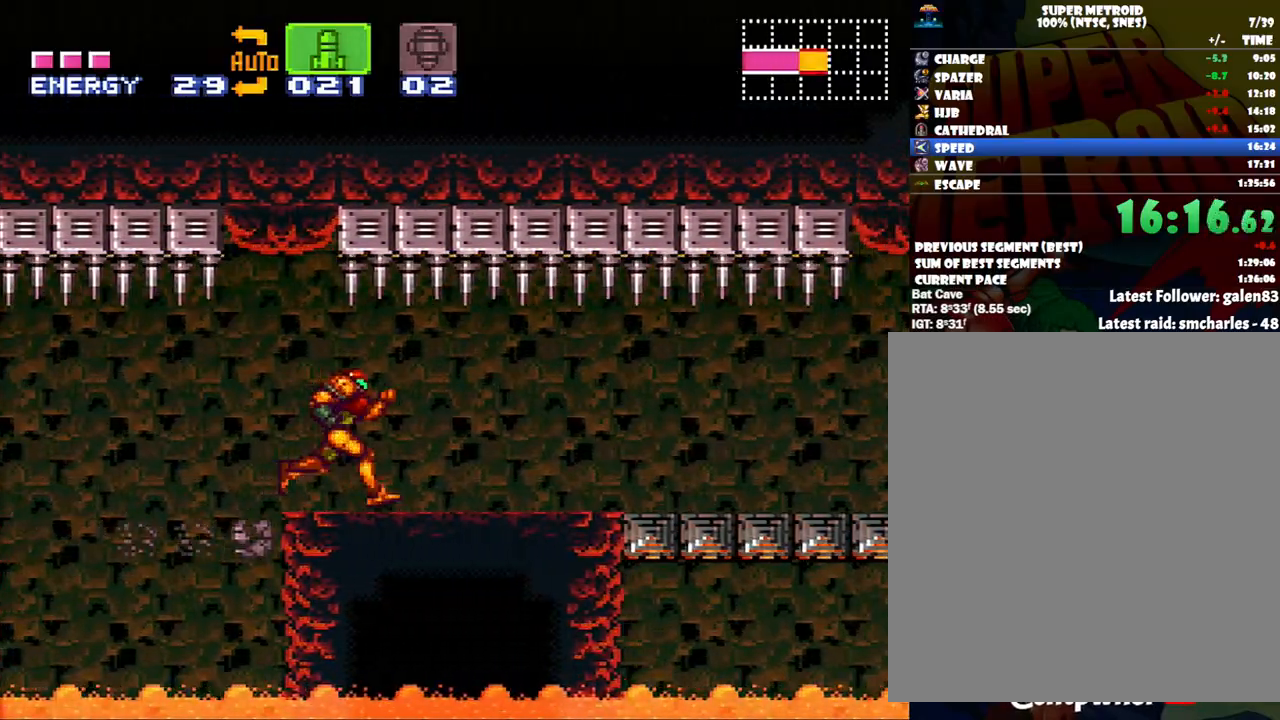
{"buttons": ["Y", "DPAD_RIGHT"], "events": [[17, "Y", "down"], [83, "Y", "up"], [150, "Y", "down"], [233, "Y", "up"], [300, "Y", "down"], [367, "Y", "up"], [433, "Y", "down"]]}
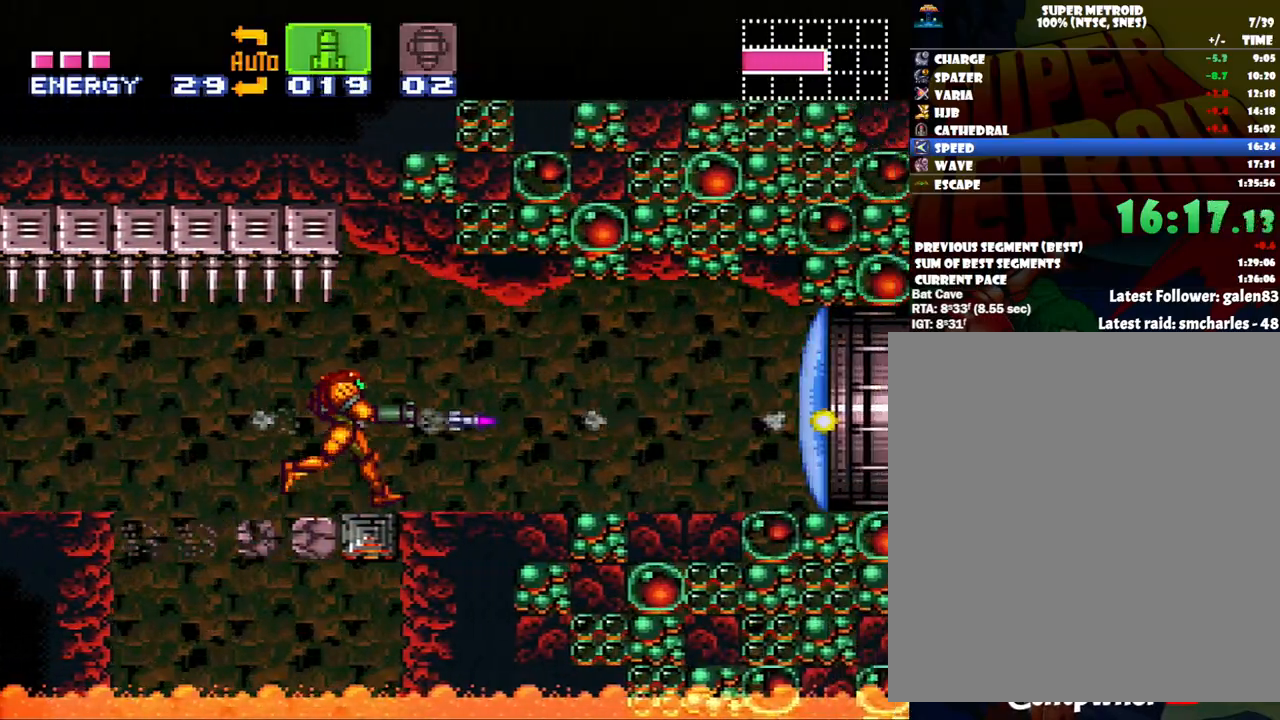
{"buttons": ["DPAD_RIGHT"], "events": [[17, "Y", "up"], [83, "Y", "down"], [150, "DPAD_RIGHT", "up"], [217, "Y", "up"], [267, "Y", "down"], [333, "Y", "up"], [417, "Y", "down"], [467, "DPAD_RIGHT", "down"], [500, "Y", "up"]]}
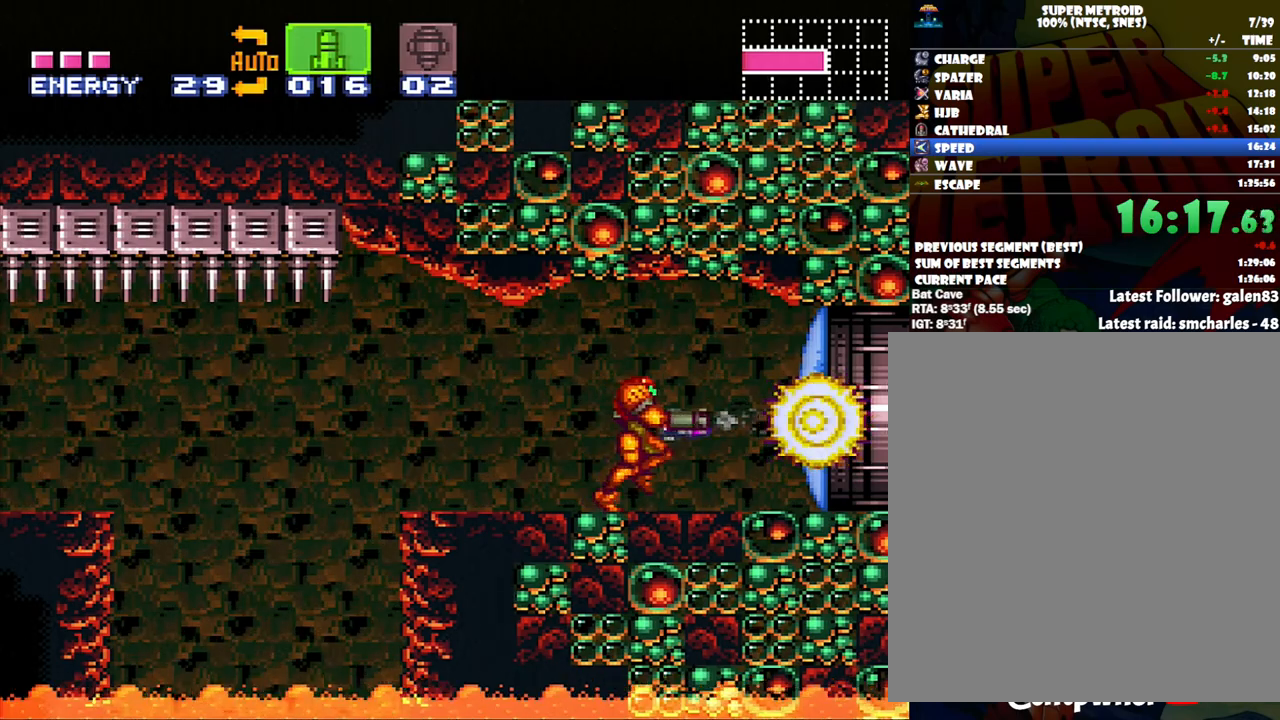
{"buttons": [], "events": [[150, "DPAD_RIGHT", "up"], [267, "SELECT", "down"], [383, "SELECT", "up"]]}
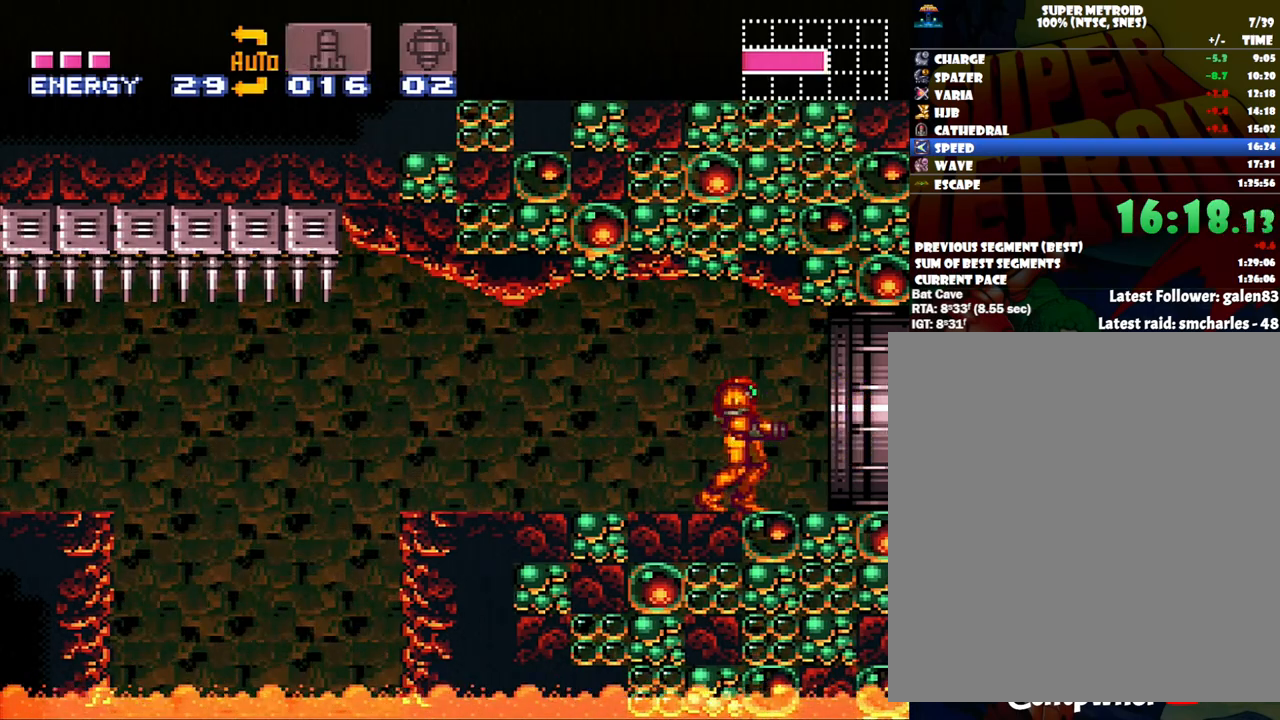
{"buttons": ["DPAD_LEFT"], "events": [[17, "DPAD_UP", "down"], [150, "Y", "down"], [233, "Y", "up"], [300, "DPAD_UP", "up"], [400, "DPAD_LEFT", "down"]]}
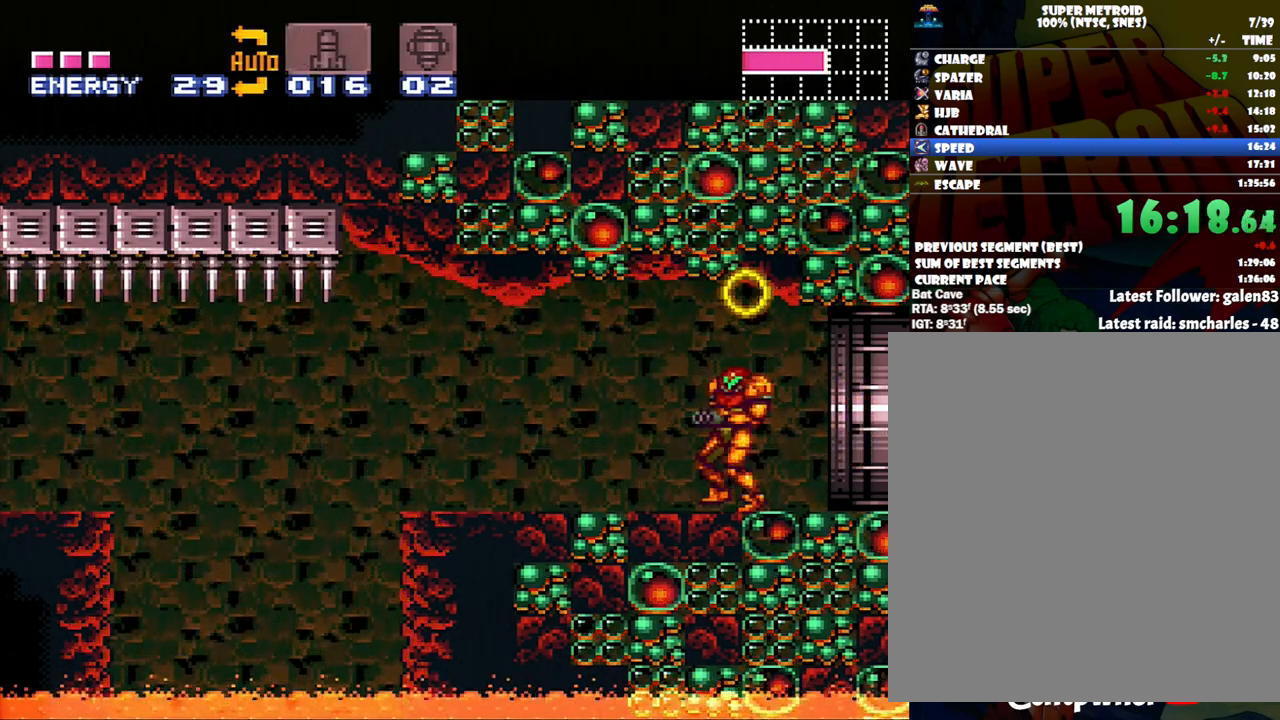
{"buttons": [], "events": [[17, "DPAD_LEFT", "up"], [250, "DPAD_UP", "down"], [383, "Y", "down"], [450, "Y", "up"], [500, "DPAD_UP", "up"]]}
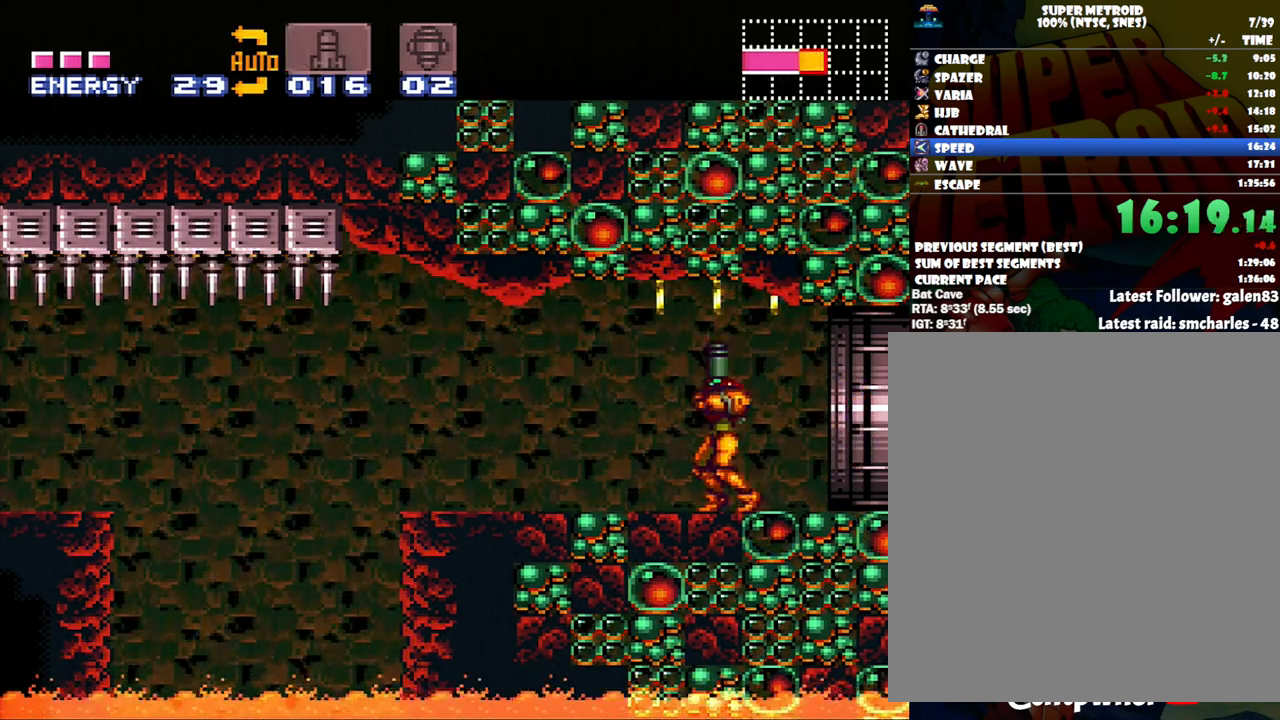
{"buttons": ["B"], "events": [[83, "B", "down"]]}
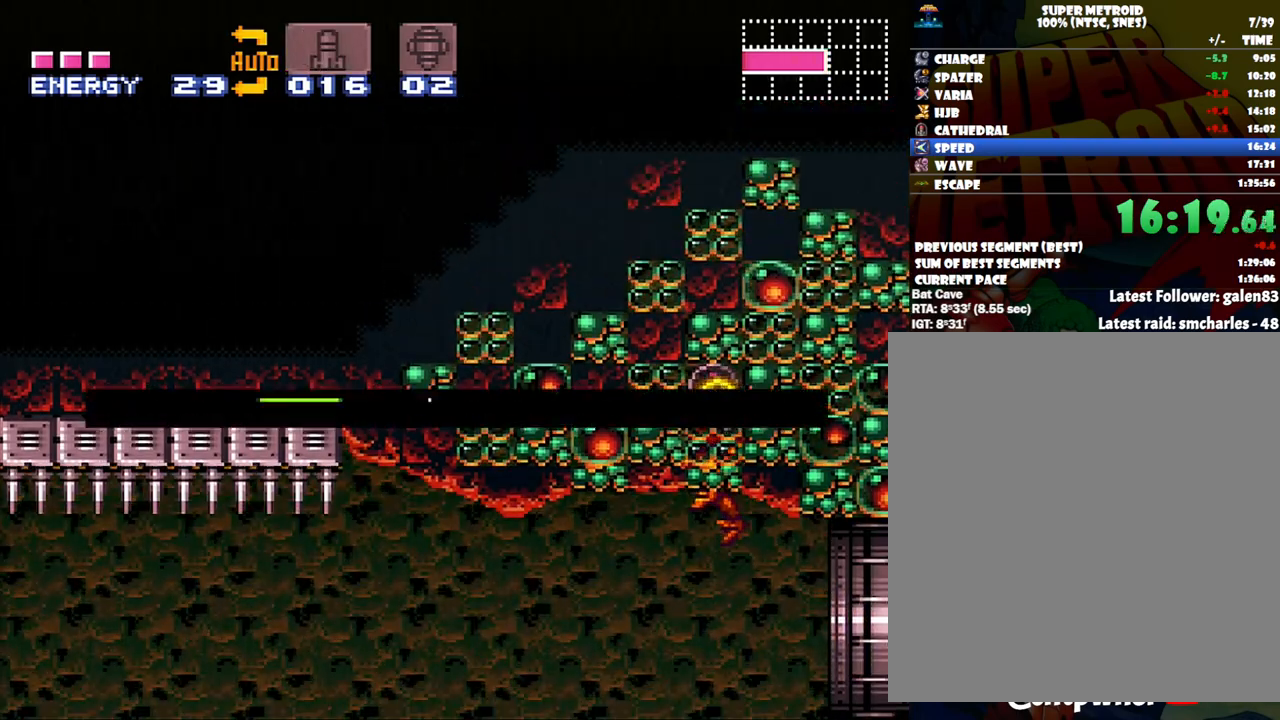
{"buttons": ["B"], "events": []}
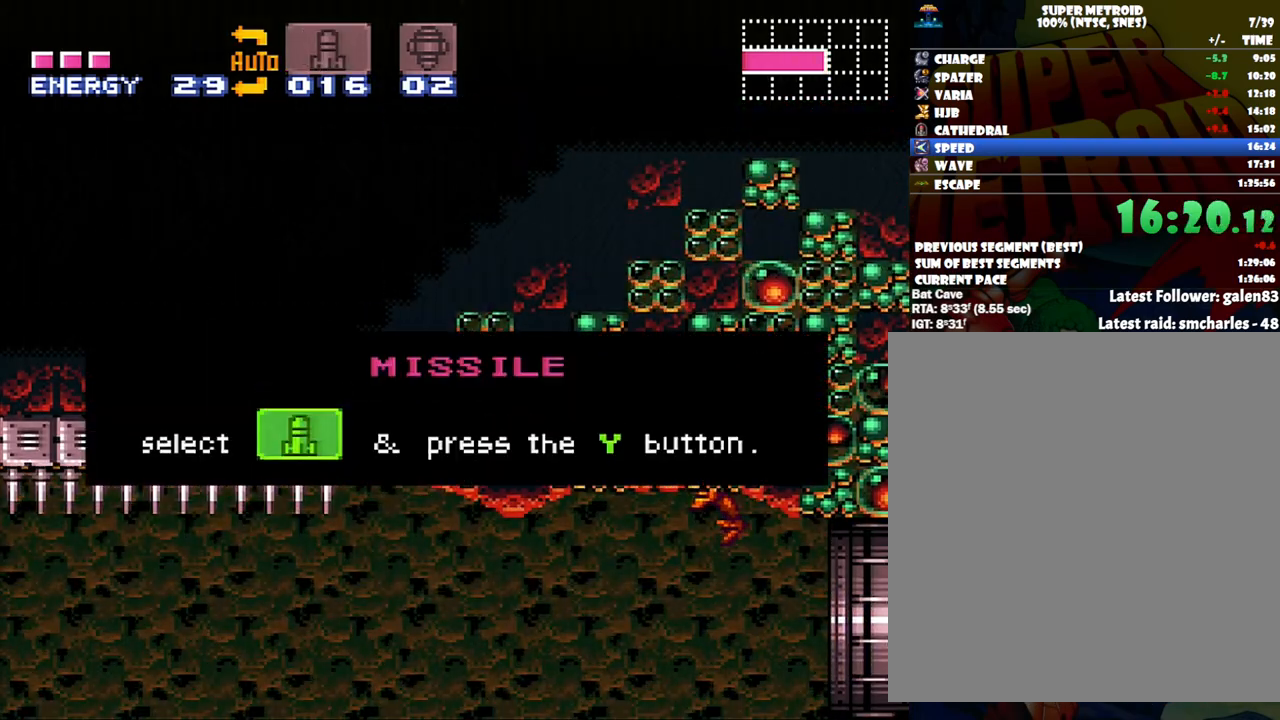
{"buttons": ["B"], "events": []}
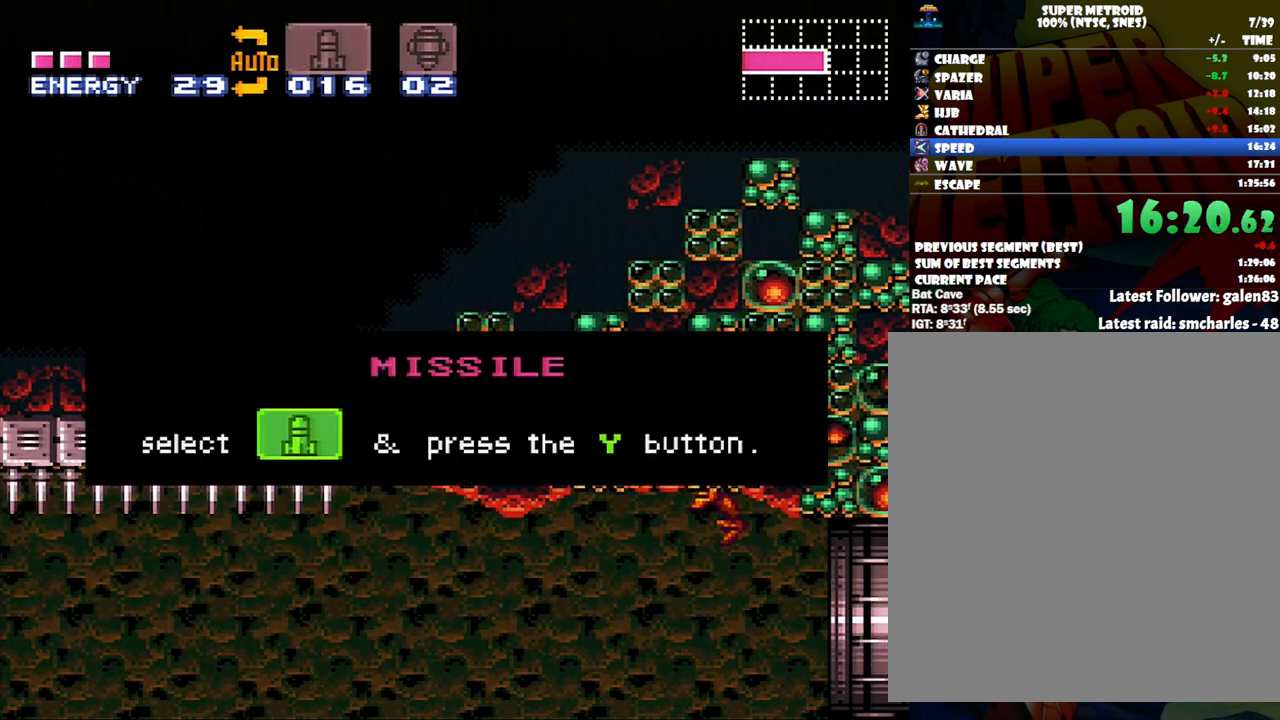
{"buttons": ["B"], "events": []}
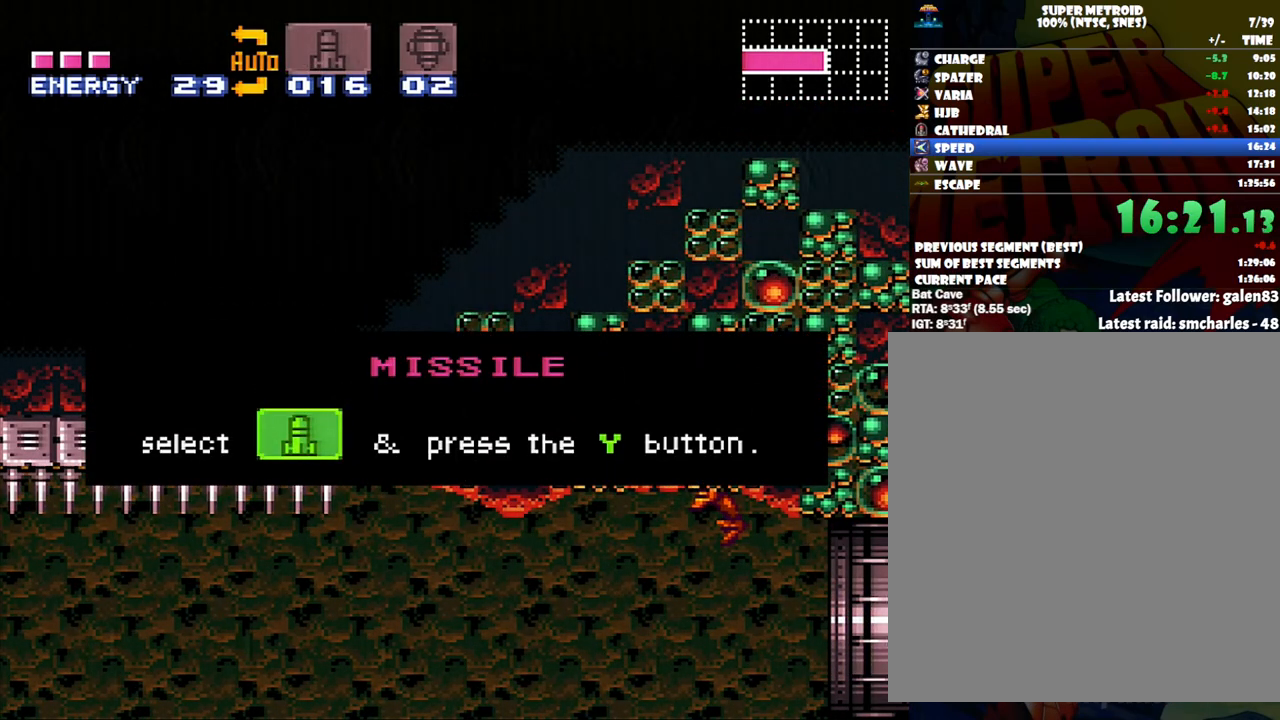
{"buttons": ["B"], "events": []}
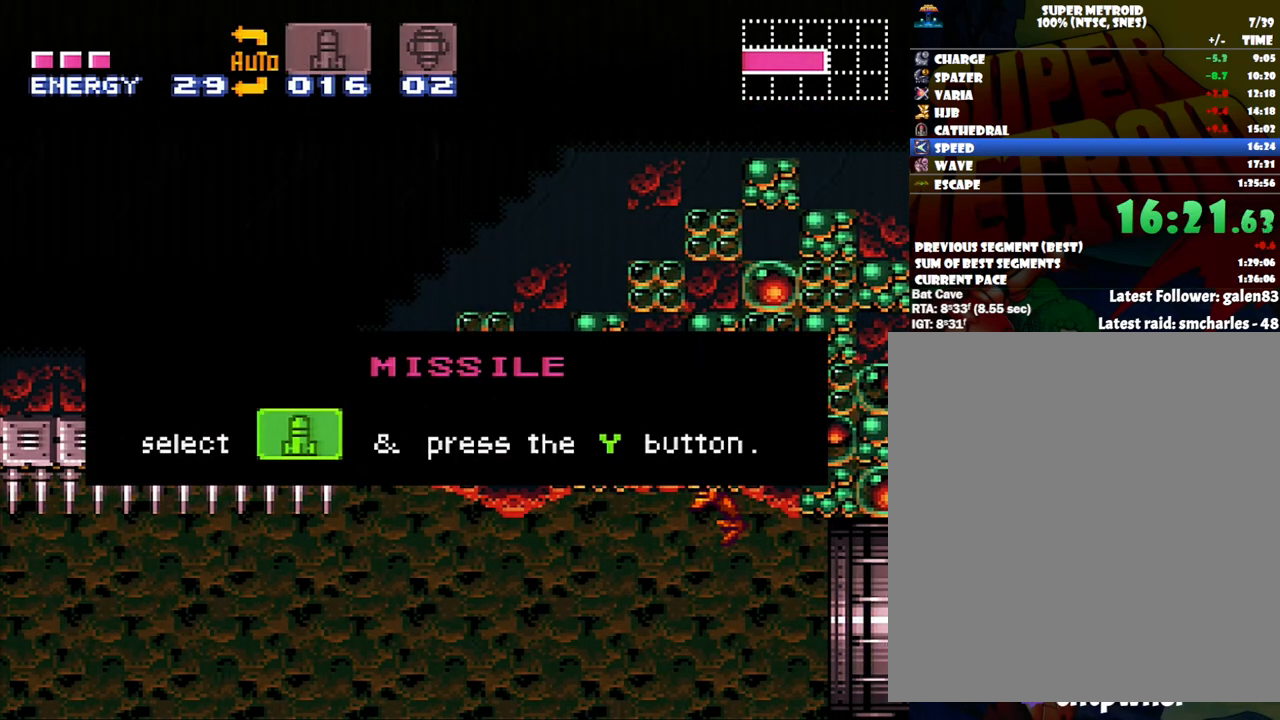
{"buttons": ["B"], "events": []}
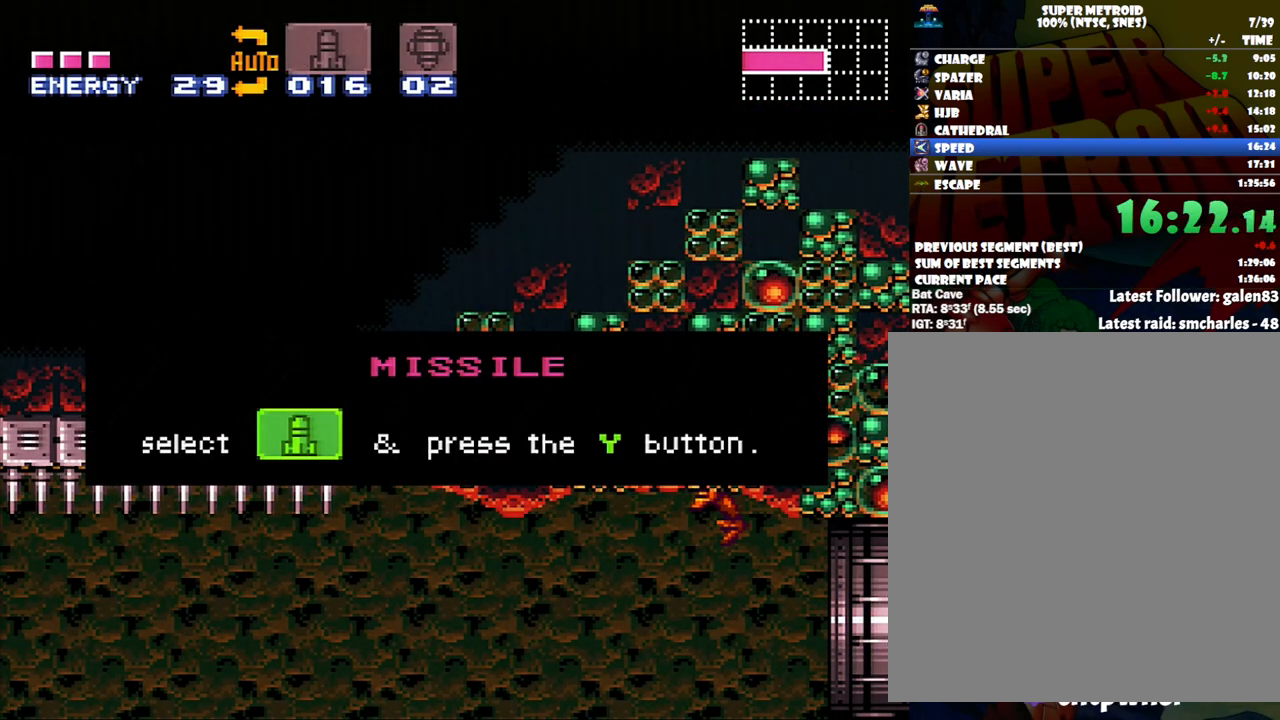
{"buttons": ["B"], "events": []}
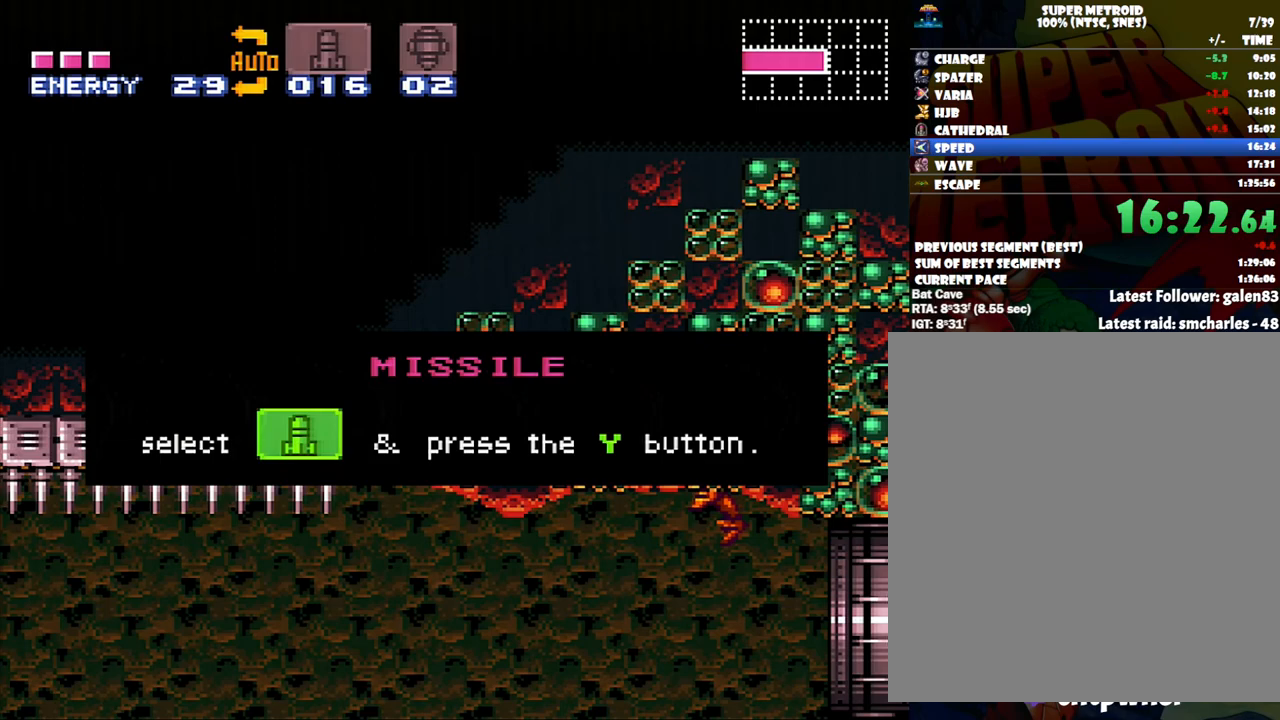
{"buttons": ["B"], "events": []}
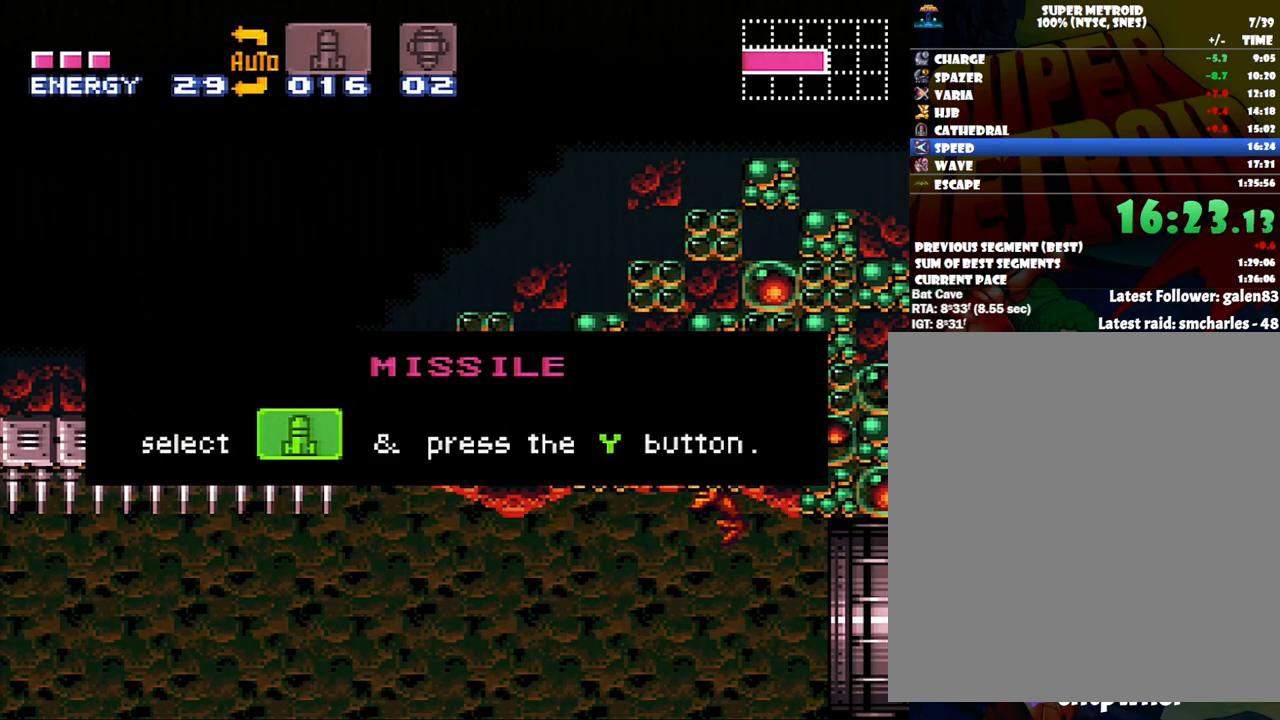
{"buttons": ["B"], "events": []}
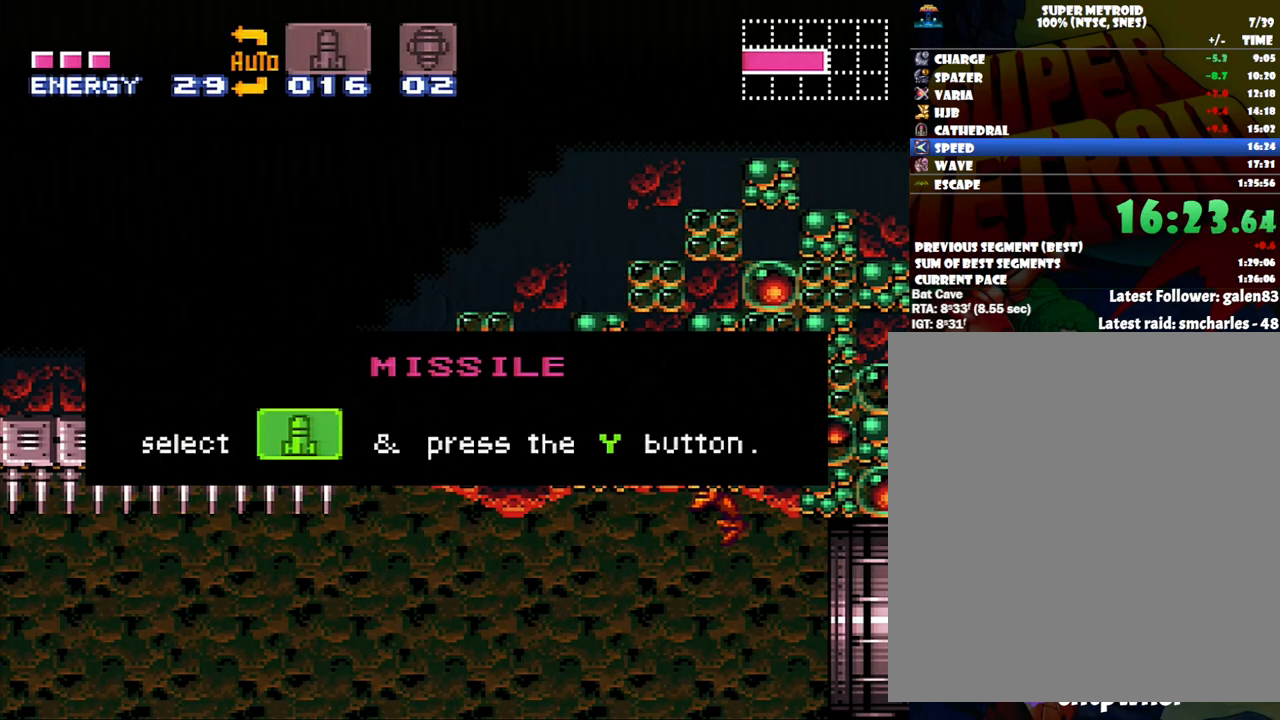
{"buttons": ["B"], "events": []}
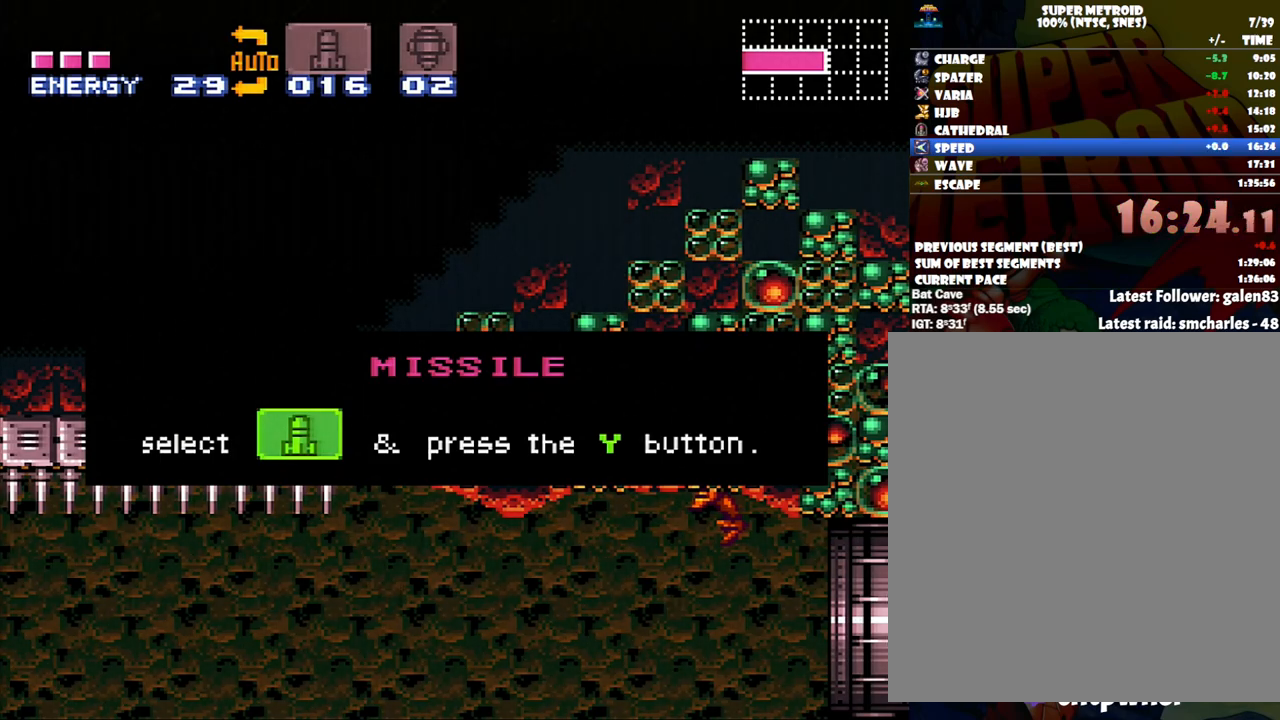
{"buttons": ["B"], "events": []}
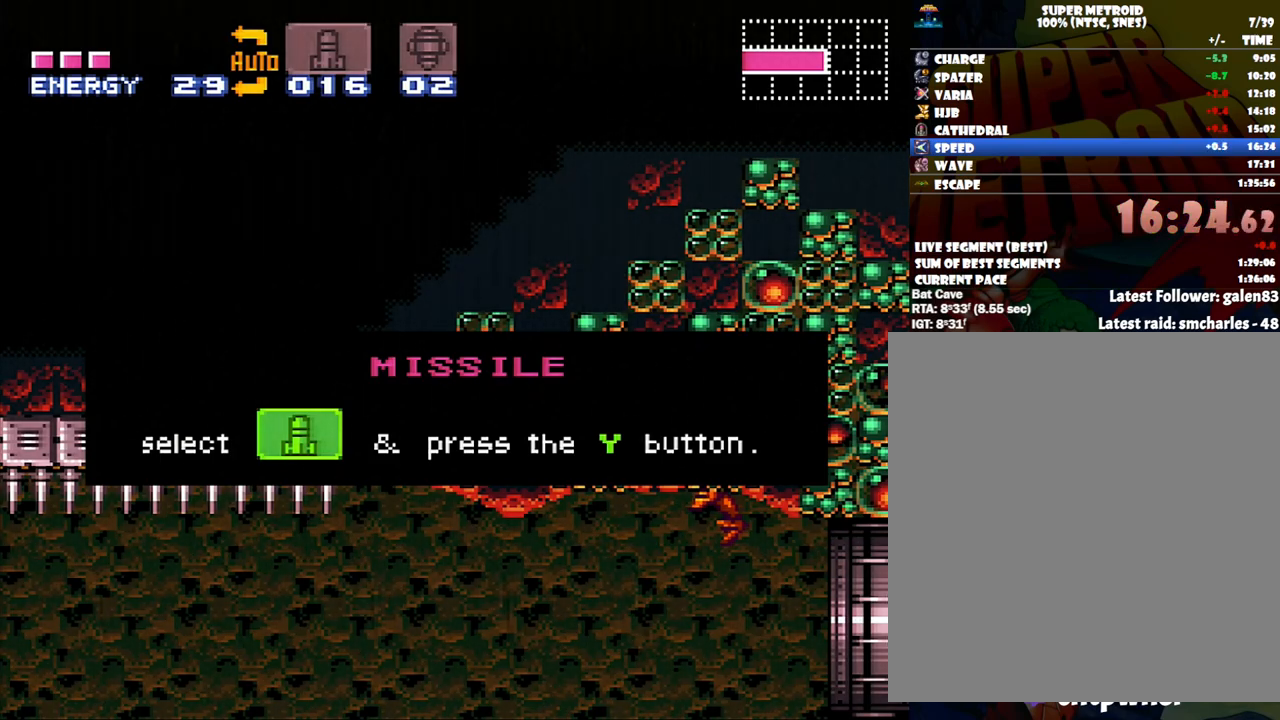
{"buttons": ["B"], "events": []}